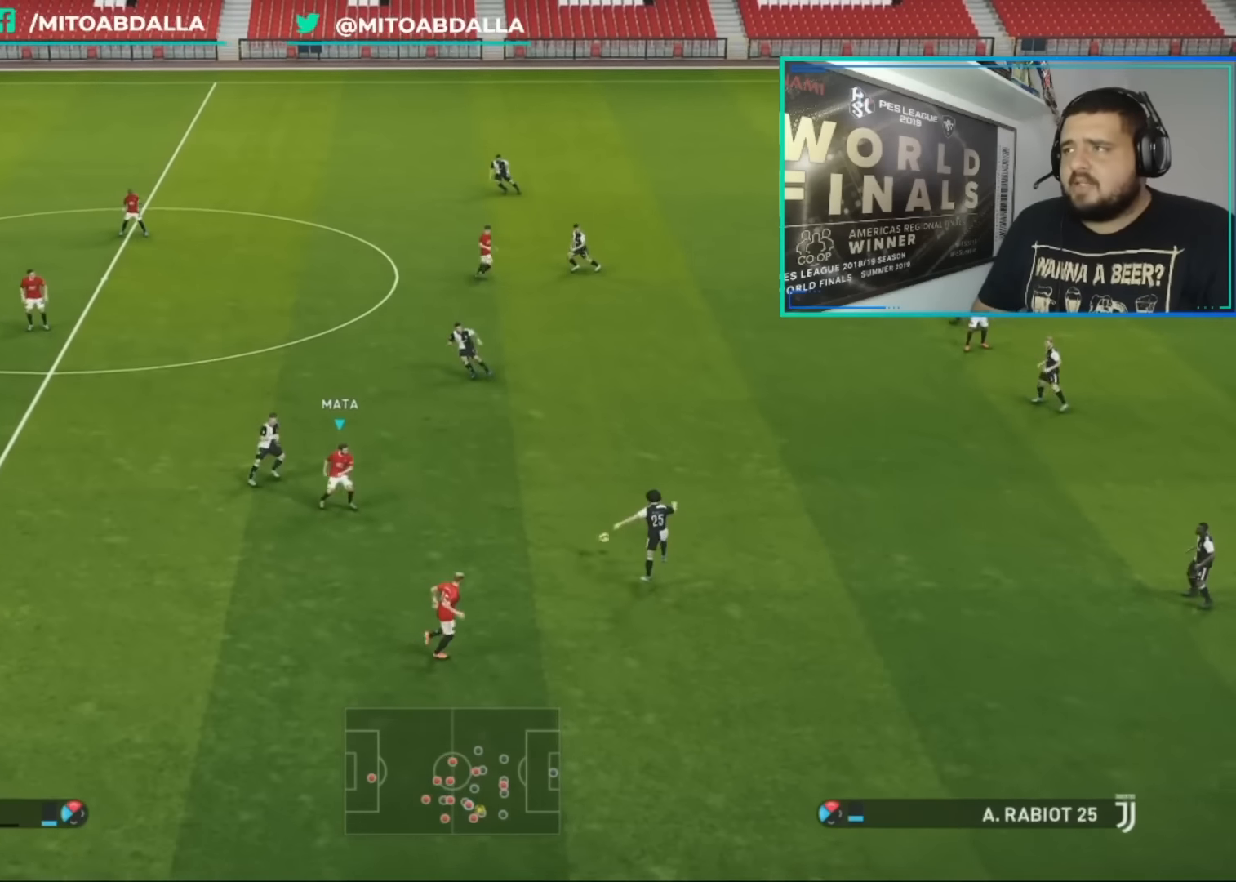
Gameplay with a controller (PlayStation layout); each line is a JSON object with the inputs held at the frame after it. "events" lists button and stick changes between this image and that frame as [ms after this image, input, new state], when the widget could be followed in between.
{"buttons": ["R1"], "left_stick": "up-left", "right_stick": "center", "events": []}
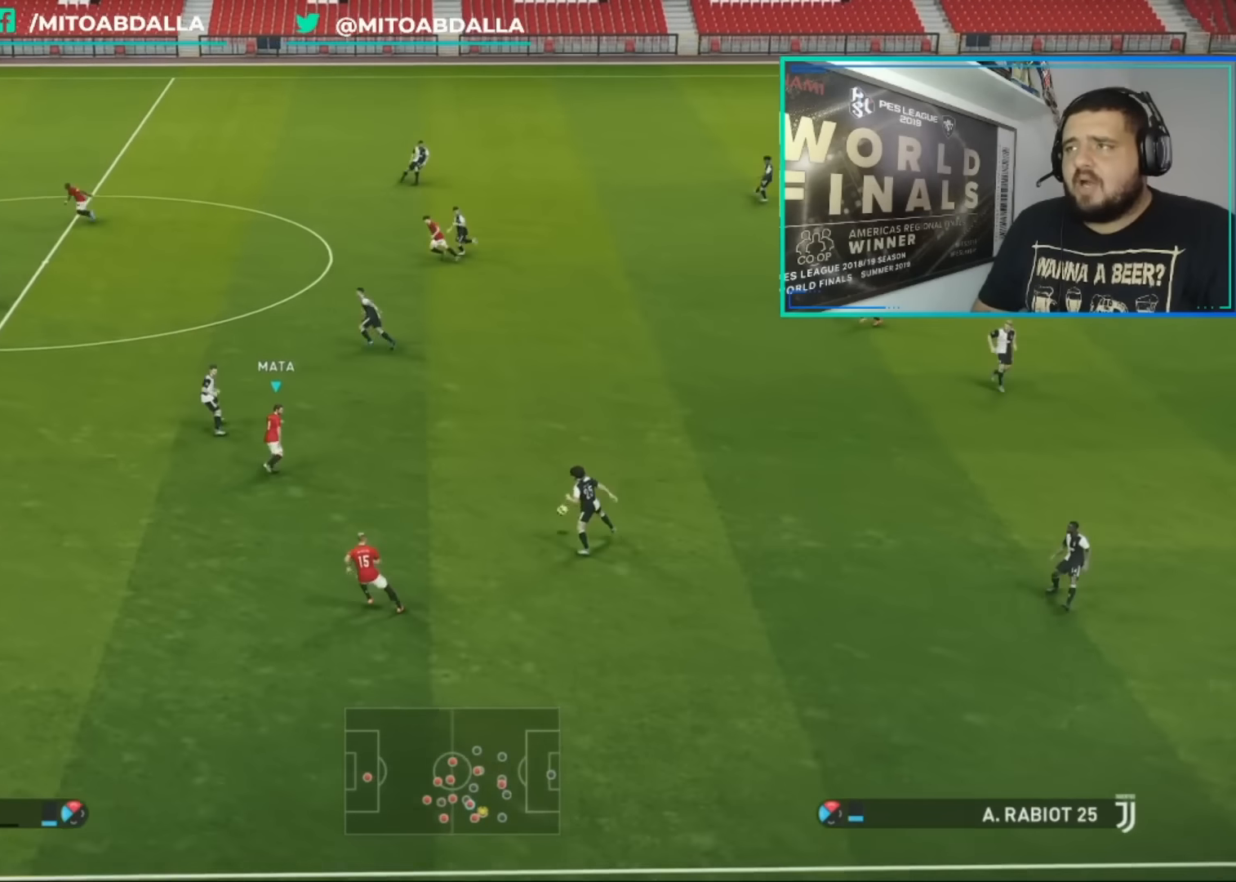
{"buttons": [], "left_stick": "up-left", "right_stick": "center", "events": [[160, "R1", "up"]]}
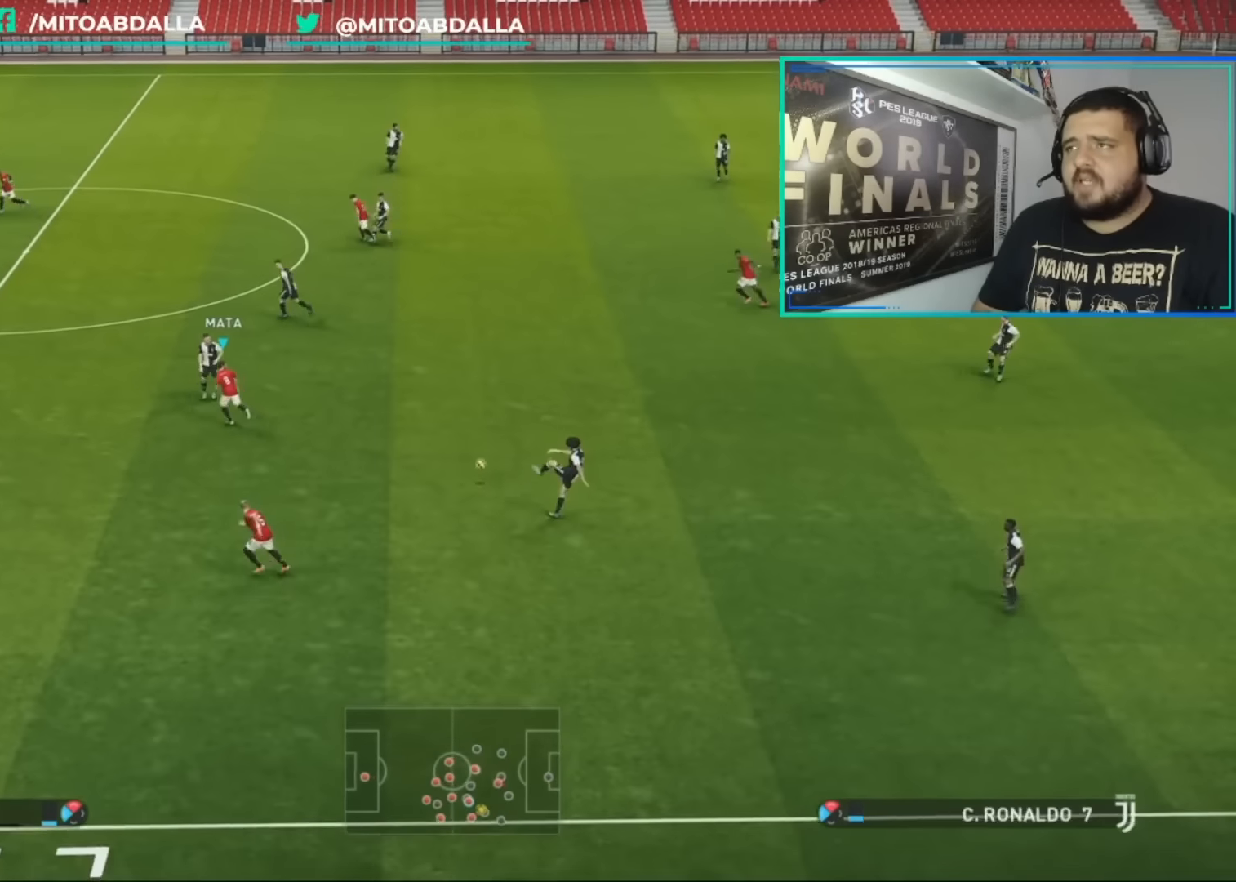
{"buttons": ["R1"], "left_stick": "up-left", "right_stick": "center", "events": [[40, "R1", "down"], [240, "L1", "down"], [320, "L1", "up"]]}
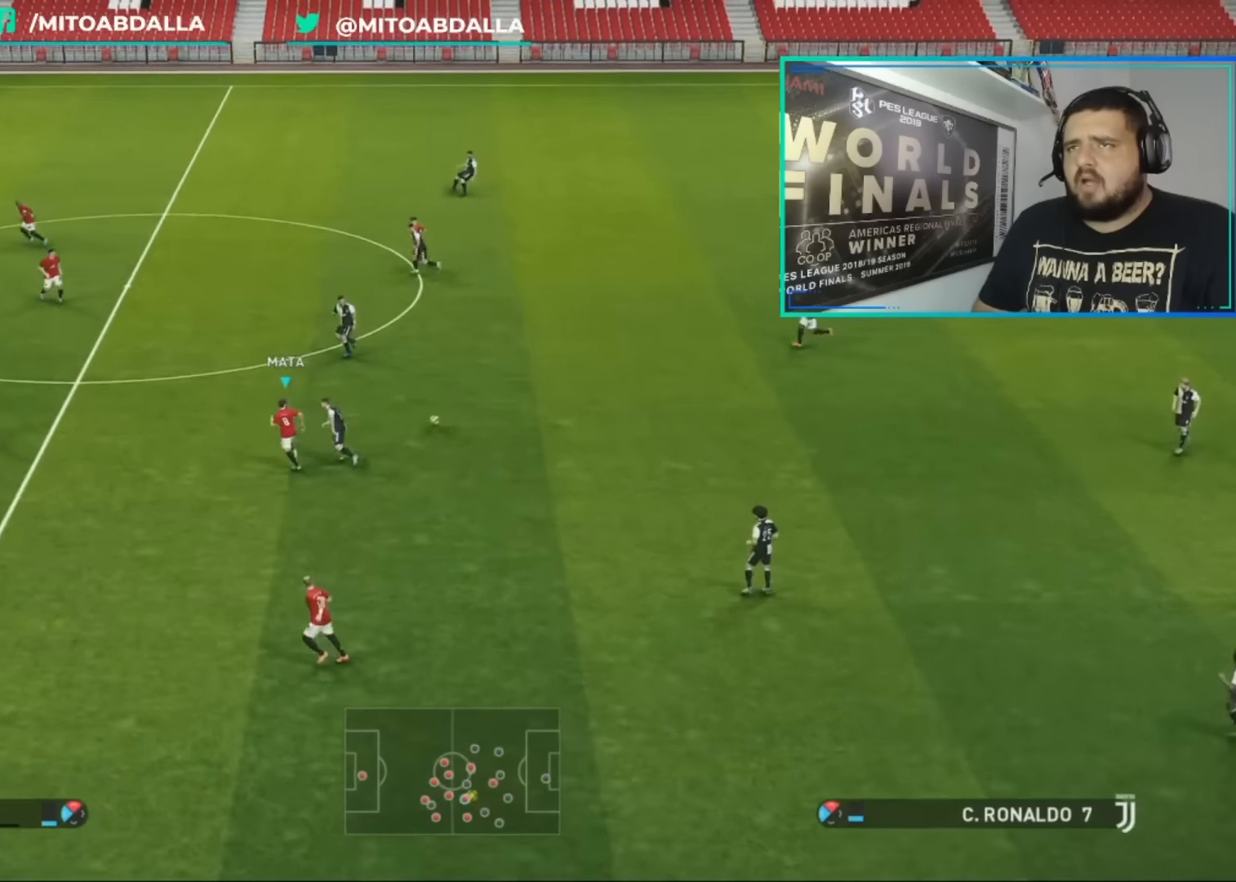
{"buttons": ["R1"], "left_stick": "up-left", "right_stick": "center", "events": [[200, "right_stick", "down-left"], [320, "right_stick", "center"]]}
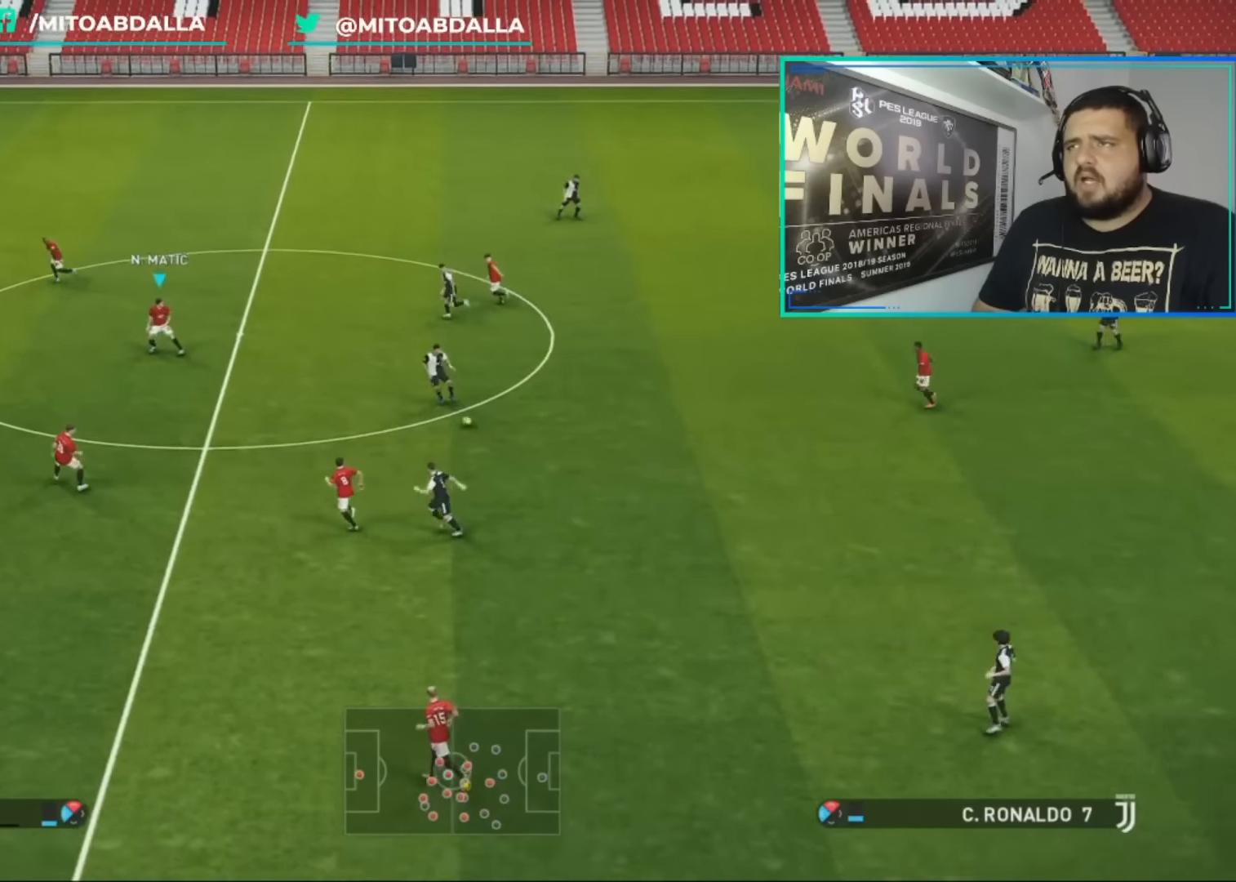
{"buttons": [], "left_stick": "up-left", "right_stick": "center", "events": [[480, "R1", "up"]]}
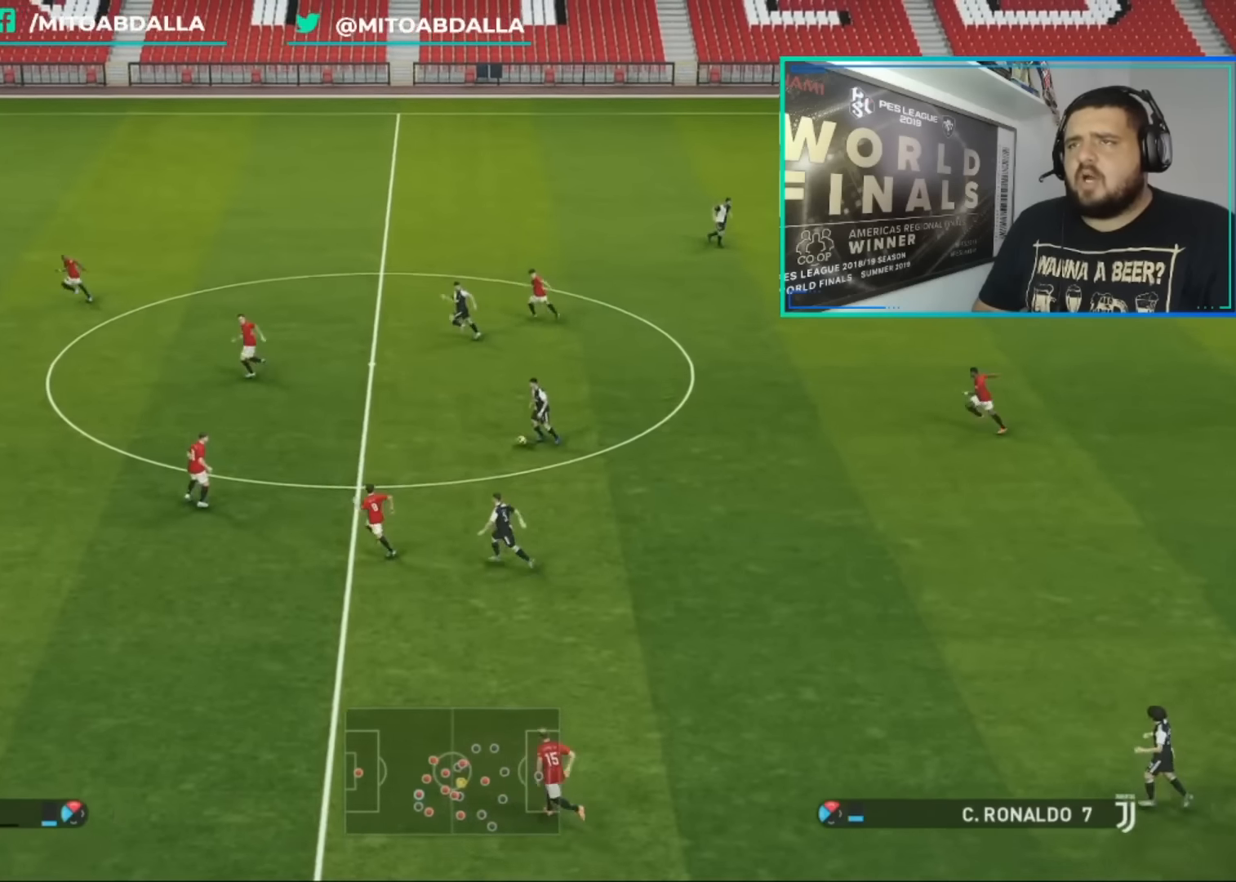
{"buttons": ["R1"], "left_stick": "up-left", "right_stick": "center", "events": [[160, "right_stick", "up-right"], [280, "right_stick", "center"], [440, "R1", "down"]]}
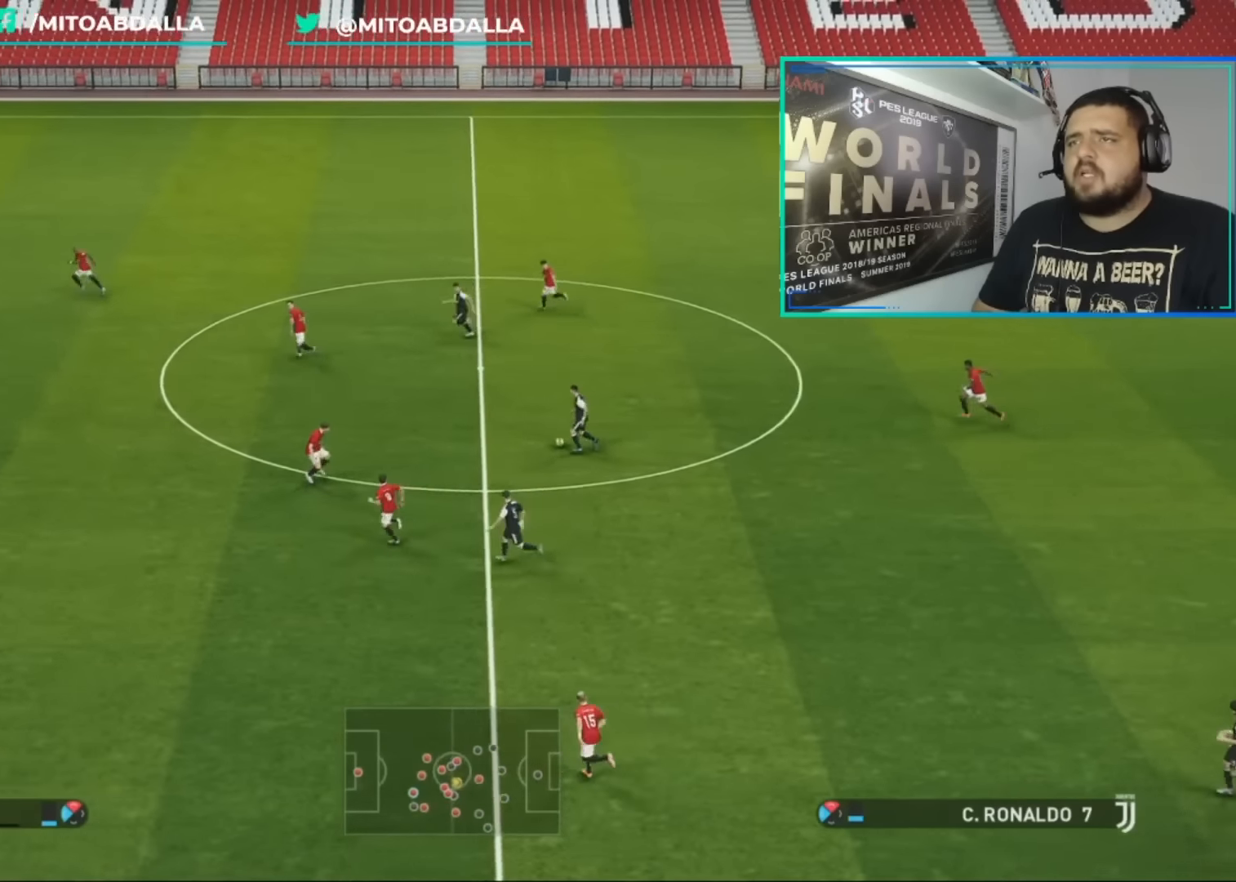
{"buttons": ["R1"], "left_stick": "up-left", "right_stick": "center", "events": [[240, "right_stick", "down-left"], [360, "right_stick", "center"]]}
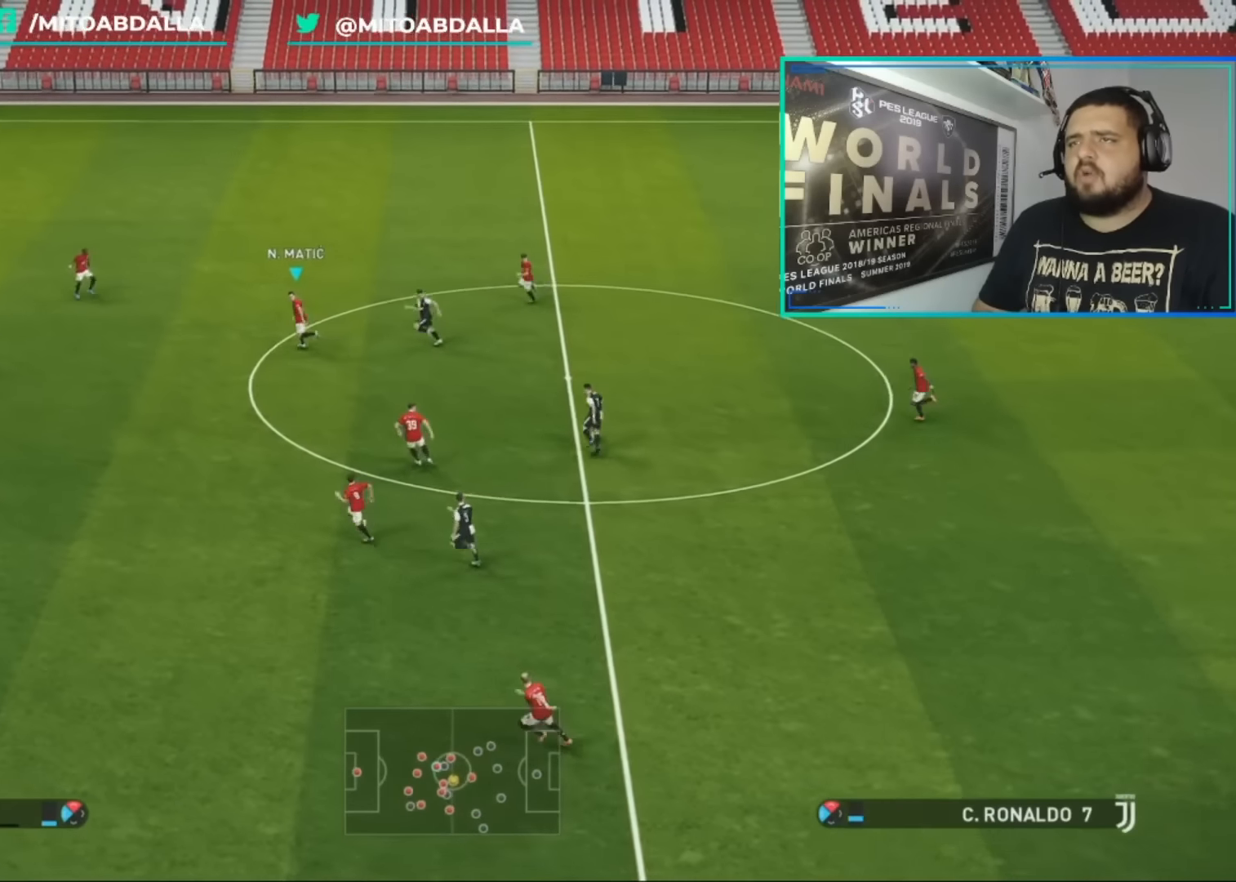
{"buttons": [], "left_stick": "up-left", "right_stick": "center", "events": [[440, "R1", "up"]]}
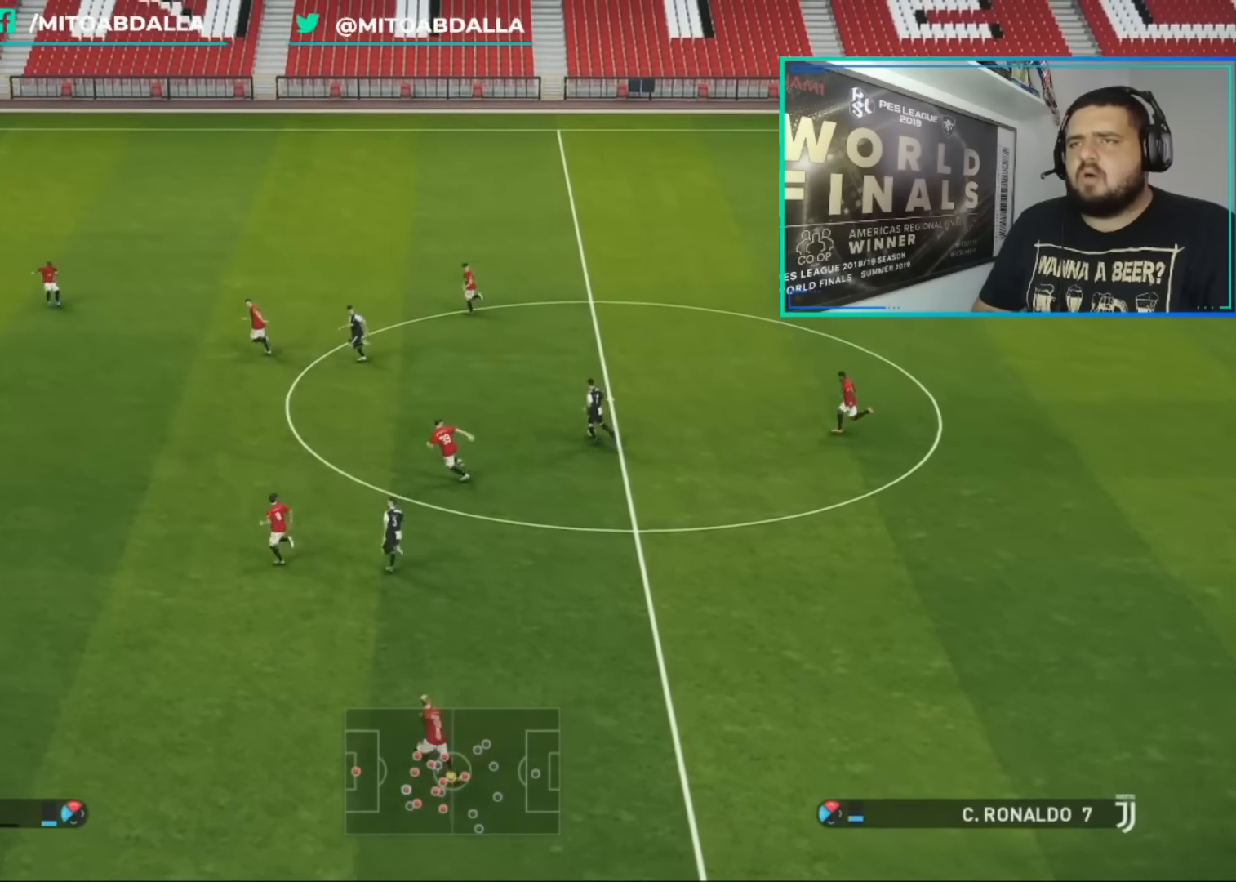
{"buttons": [], "left_stick": "up", "right_stick": "center", "events": [[40, "left_stick", "center"], [240, "left_stick", "up-left"], [440, "left_stick", "up"]]}
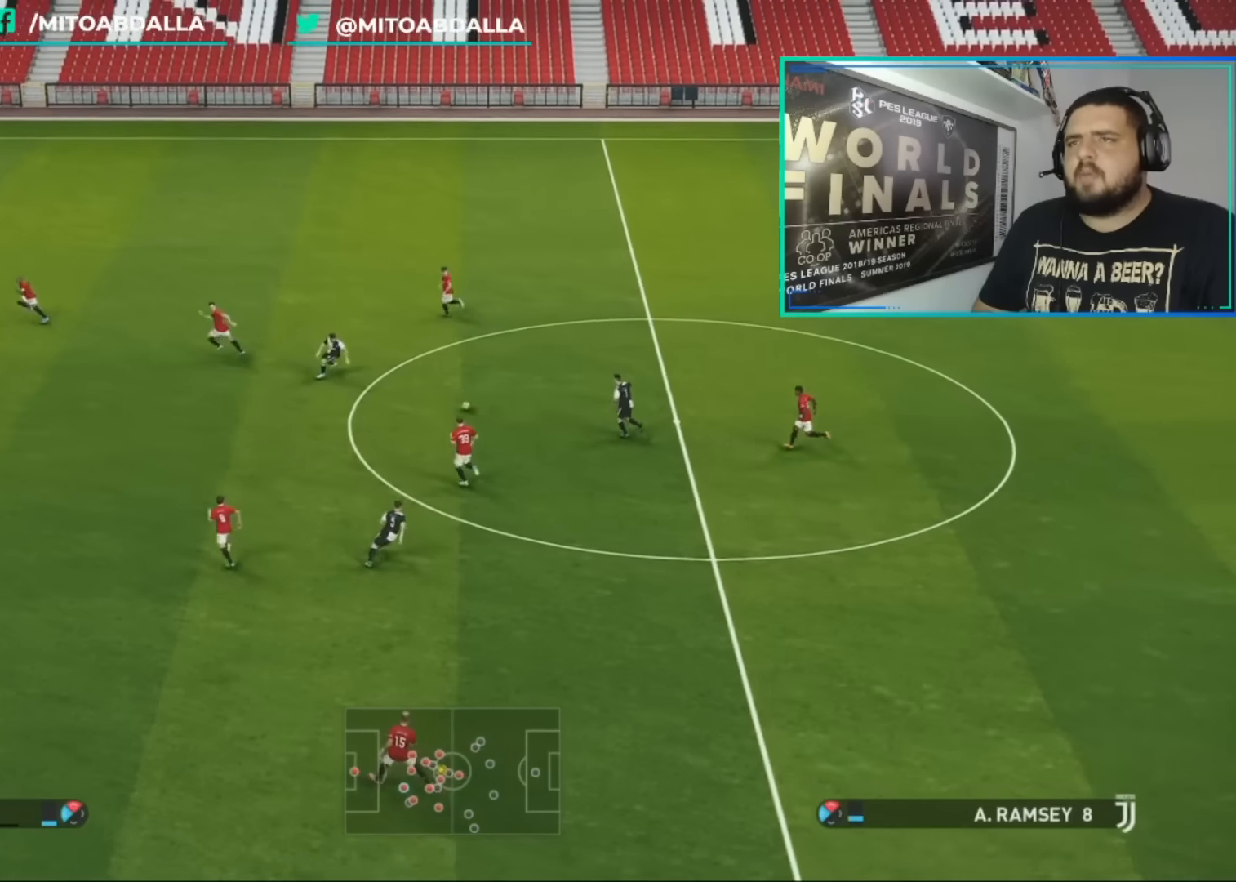
{"buttons": ["R1"], "left_stick": "up", "right_stick": "center", "events": [[120, "R1", "down"]]}
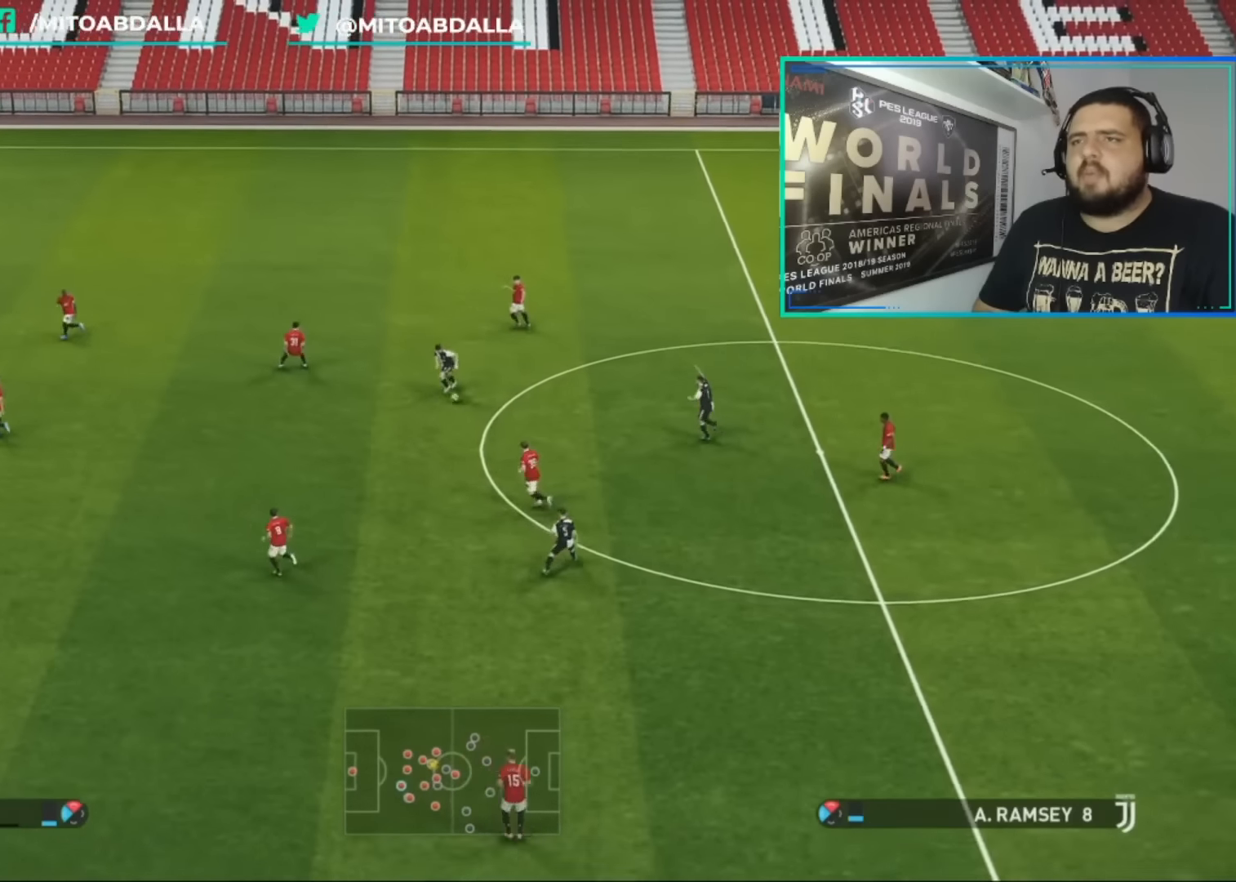
{"buttons": ["R1"], "left_stick": "left", "right_stick": "center", "events": [[40, "left_stick", "up-left"], [120, "R1", "up"], [240, "left_stick", "left"], [280, "R1", "down"]]}
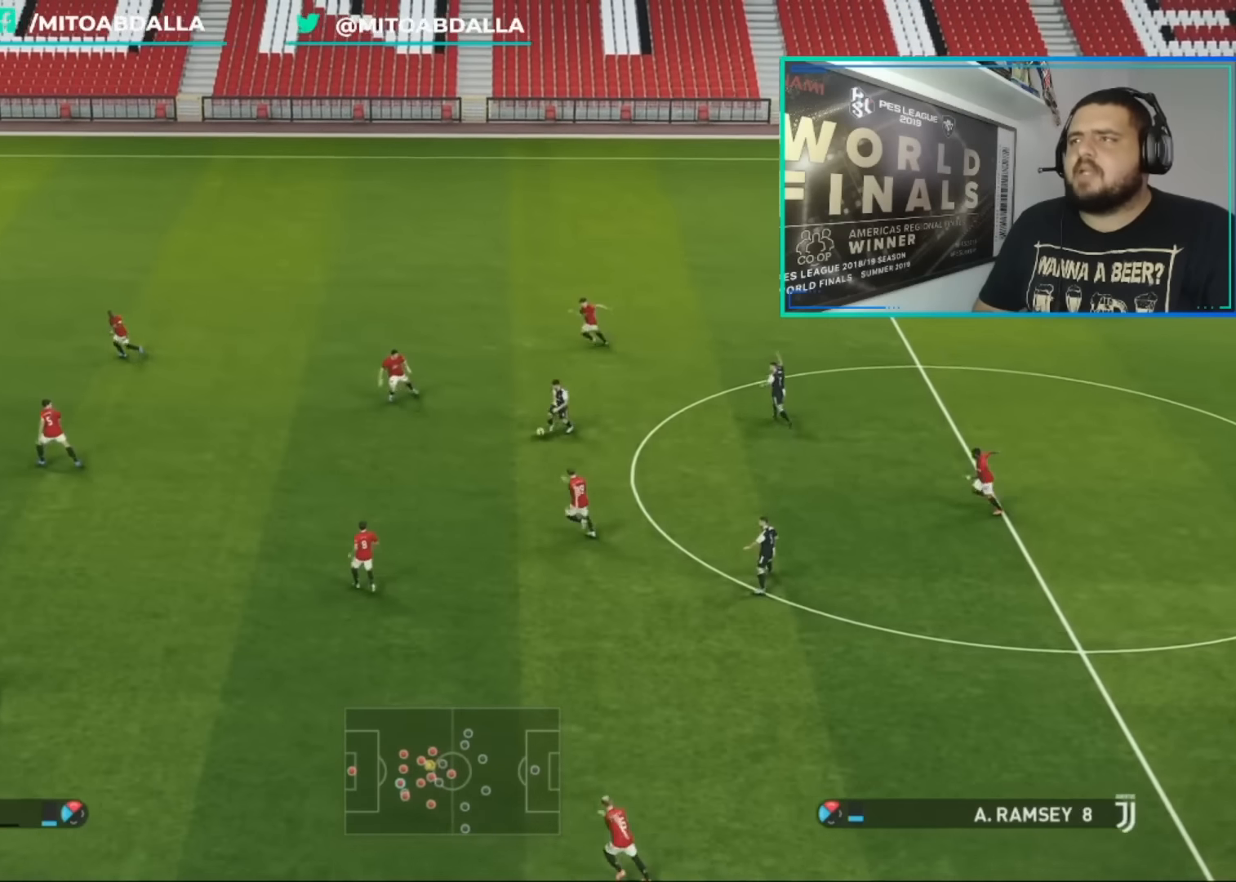
{"buttons": ["R1"], "left_stick": "left", "right_stick": "center", "events": []}
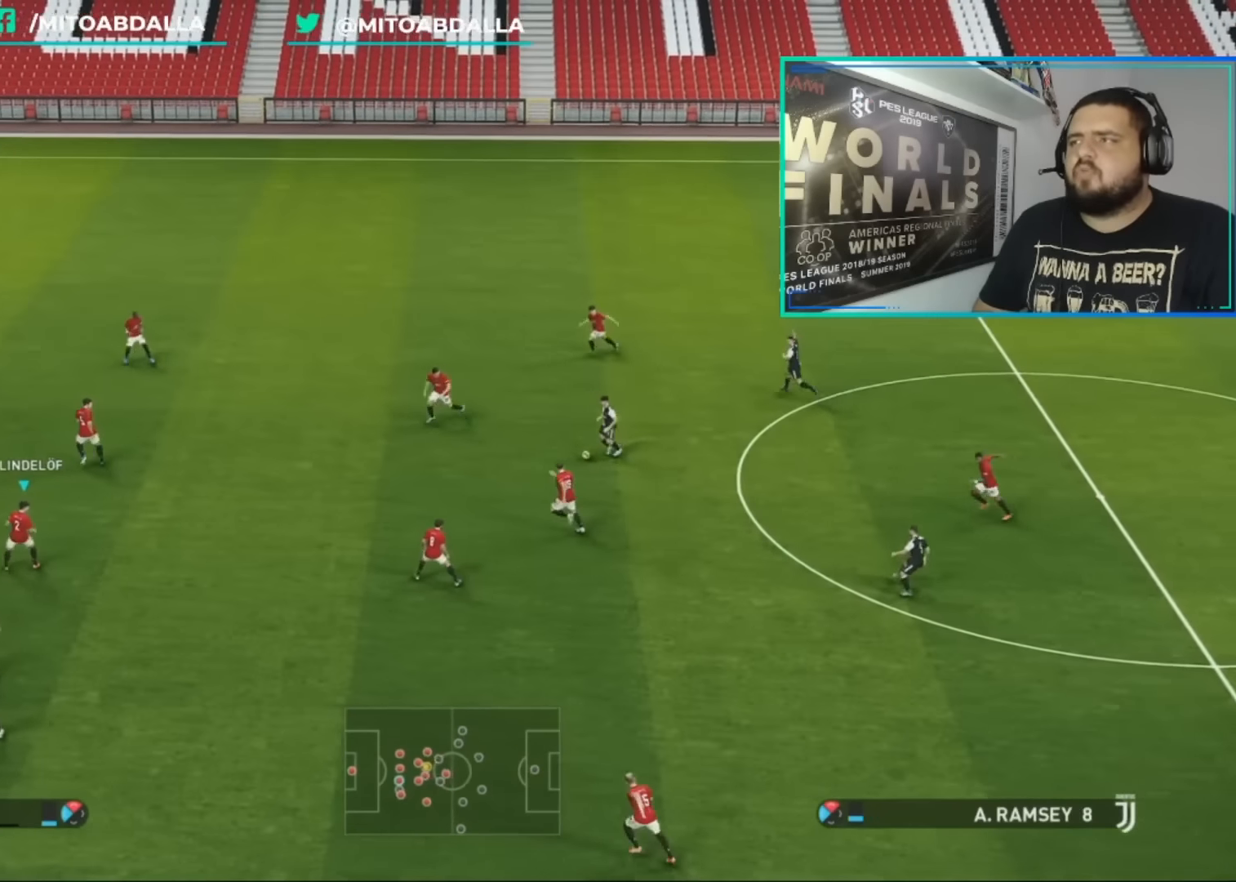
{"buttons": ["SQUARE", "R1"], "left_stick": "up-left", "right_stick": "center", "events": [[40, "left_stick", "down-left"], [280, "SQUARE", "down"], [280, "left_stick", "up-left"]]}
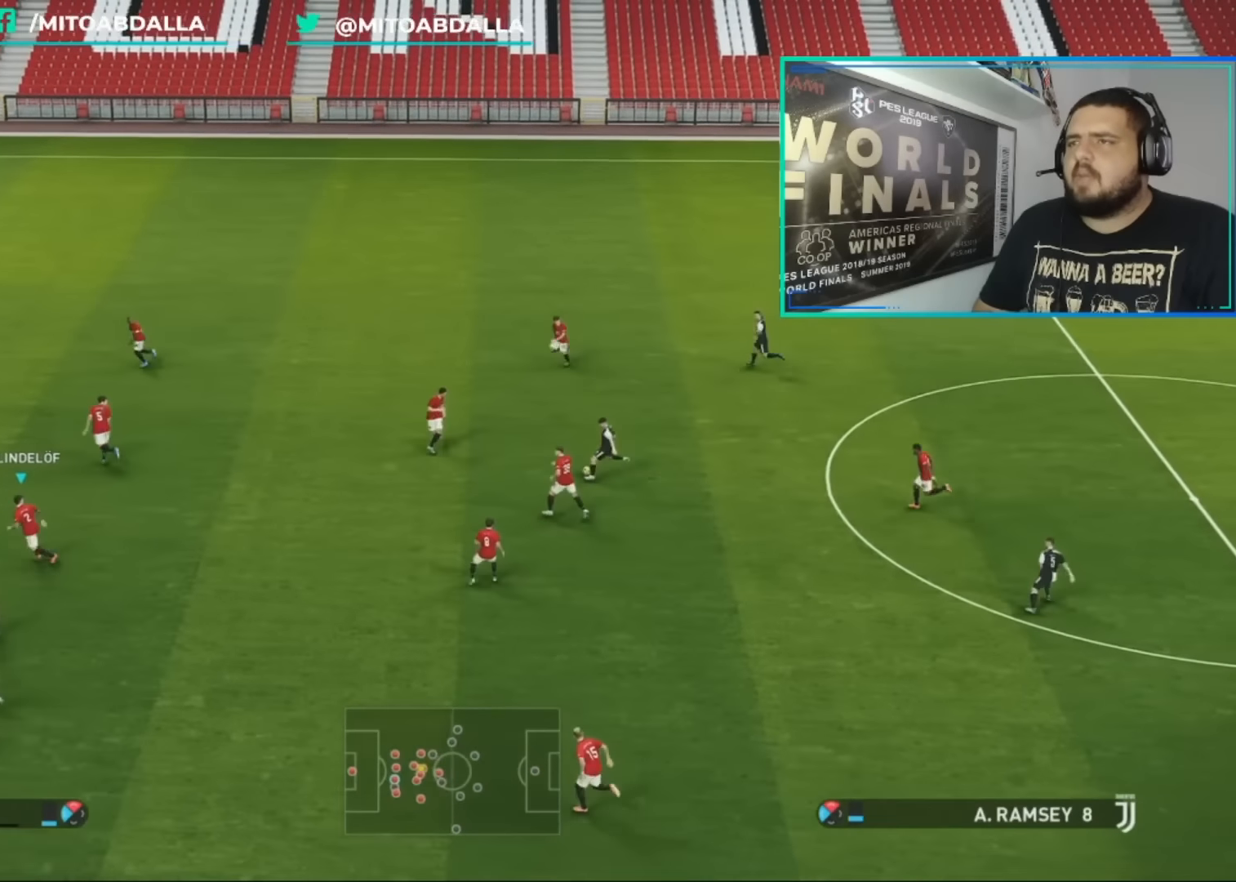
{"buttons": ["R1"], "left_stick": "left", "right_stick": "center", "events": [[240, "left_stick", "left"], [320, "SQUARE", "up"]]}
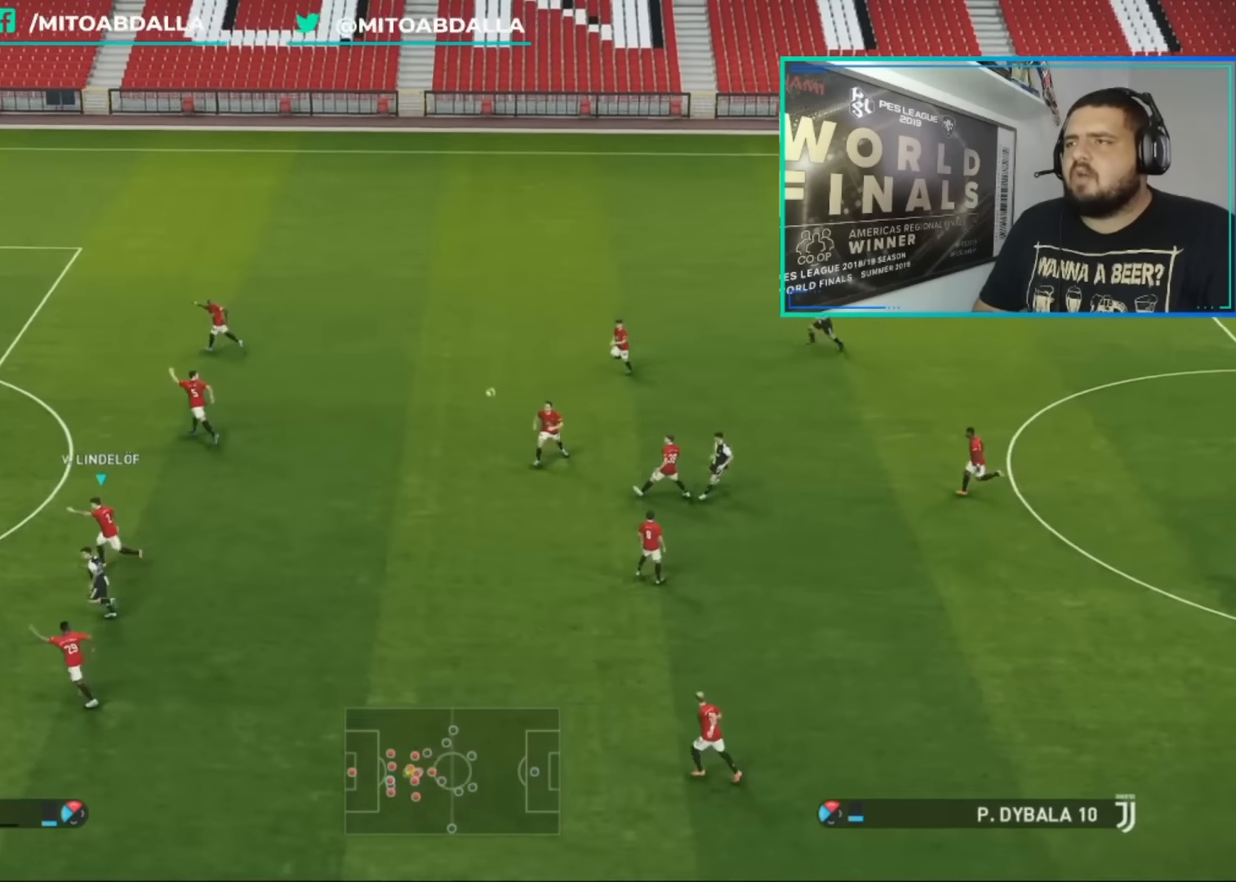
{"buttons": ["R1"], "left_stick": "left", "right_stick": "center", "events": []}
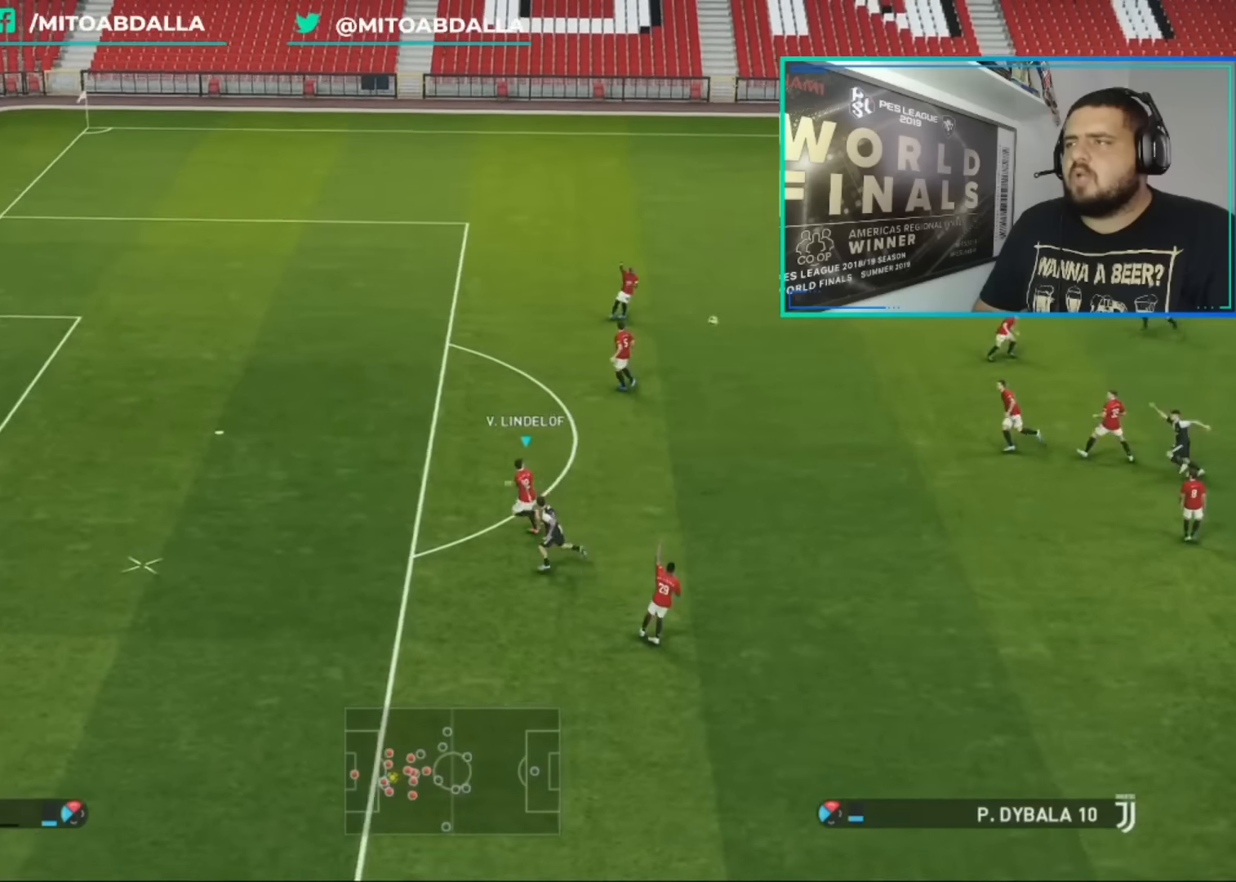
{"buttons": [], "left_stick": "center", "right_stick": "center", "events": [[40, "CROSS", "down"], [40, "left_stick", "up-left"], [120, "CROSS", "up"], [120, "R1", "up"], [320, "left_stick", "center"]]}